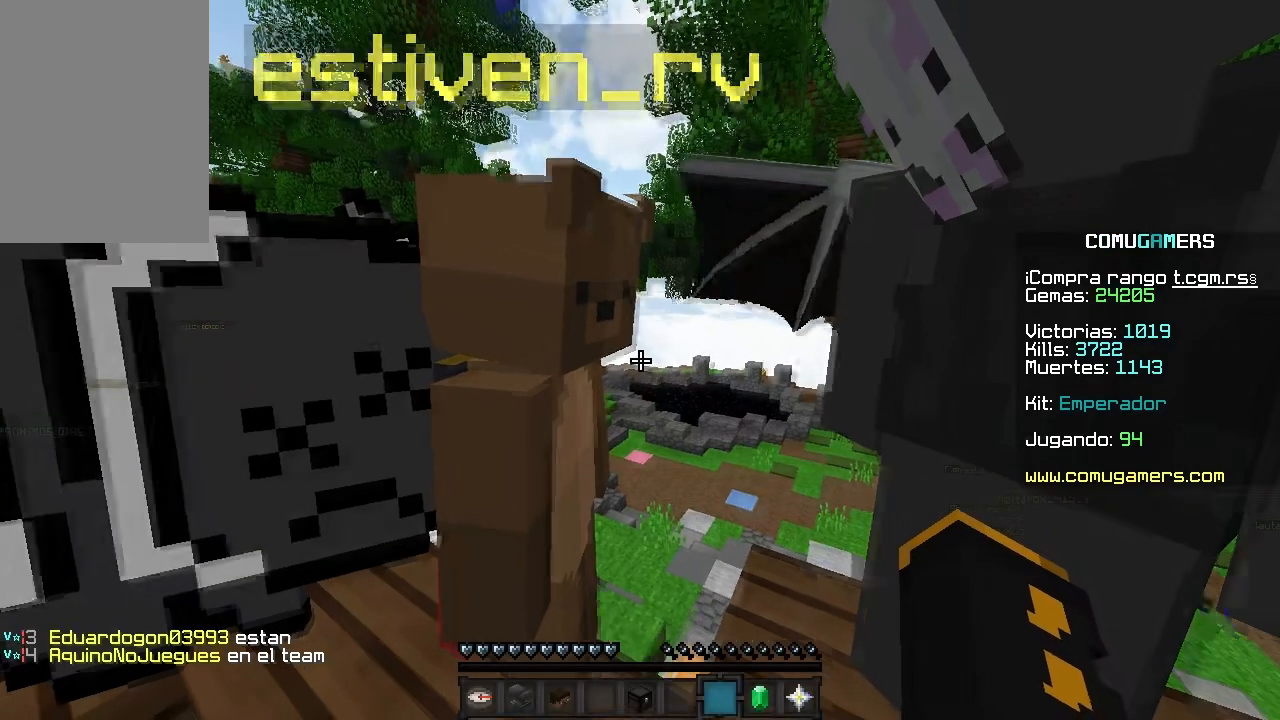
Gameplay with keyboard and mouse; each line is a JSON object with the keys and mouse buttons held at the frame after it. "events" lists presses ("down") and releases ("up") of "a", "d", "s", "space", "w", "mouse_left" and "mouse_right" between this image and that frame as [ms after this image, input, new state], when the widget could be followed in between. "mouse_left", "mouse_right" = the "left", "right" buttons of the "mouse" list. No other keys are recorded. Fast repeated clicks can show as one long hold. Mouse movement is not recorded.
{"keys": [], "mouse": [], "events": []}
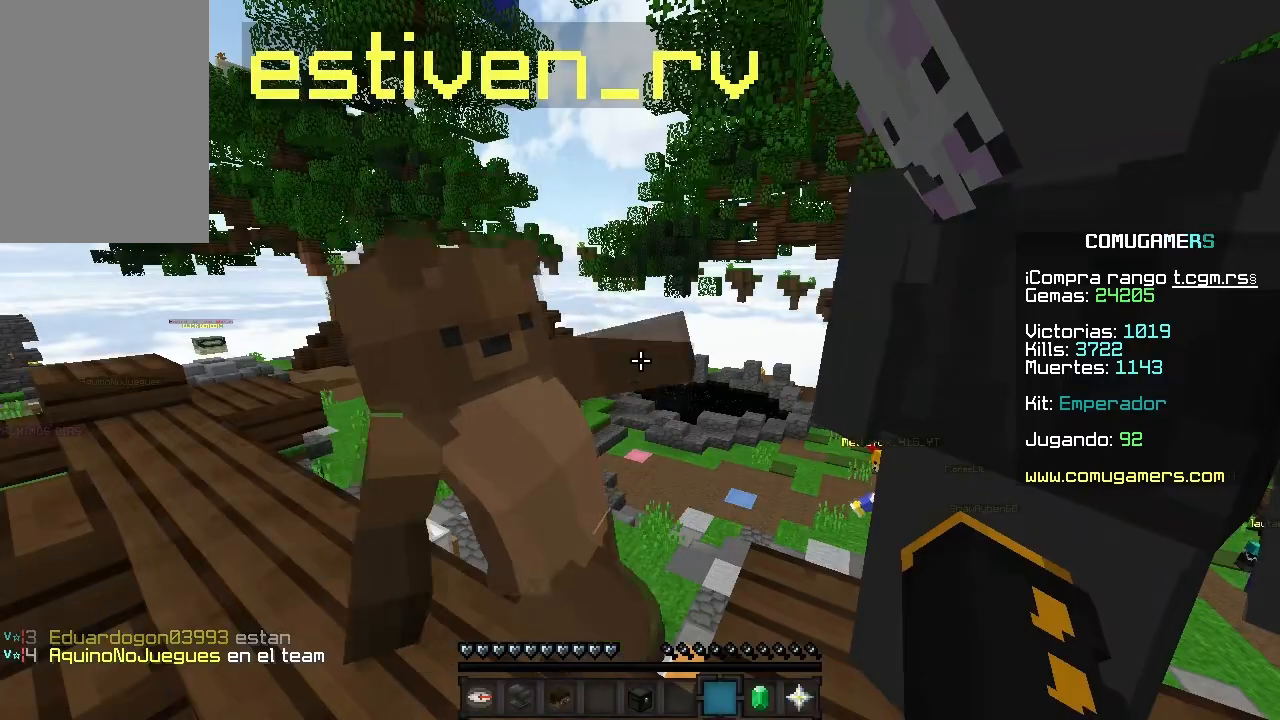
{"keys": [], "mouse": [], "events": []}
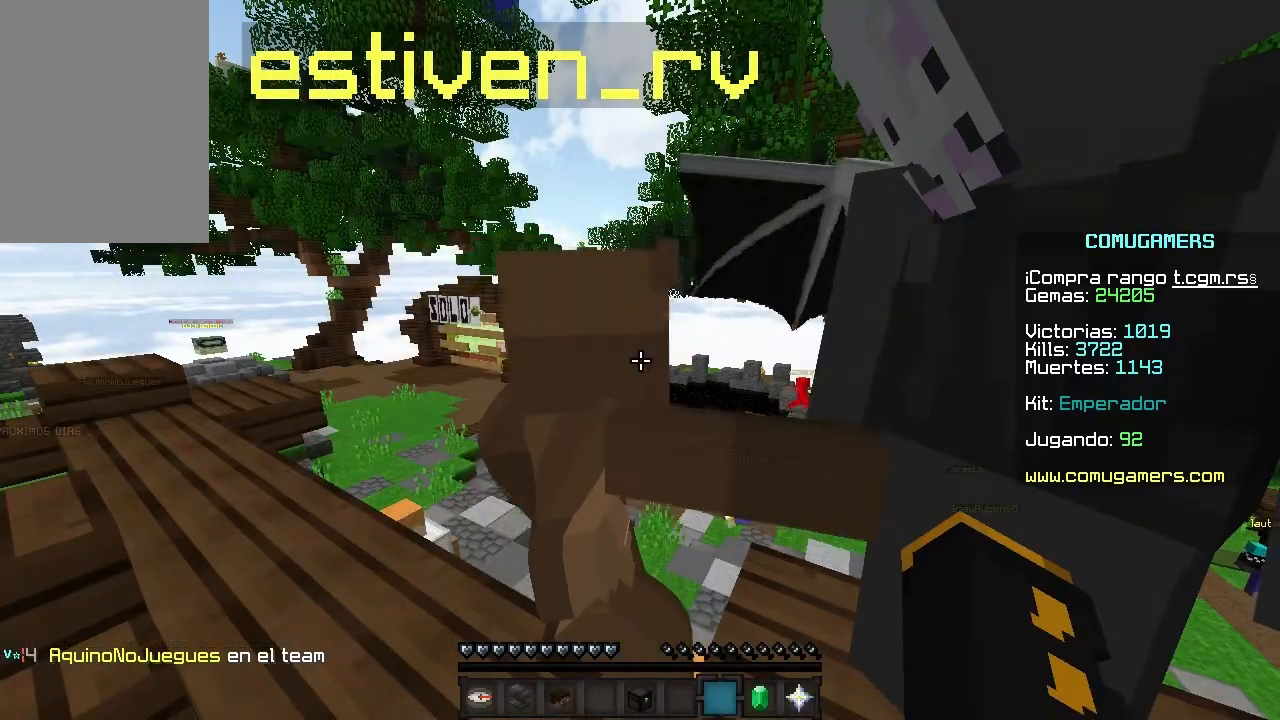
{"keys": [], "mouse": [], "events": []}
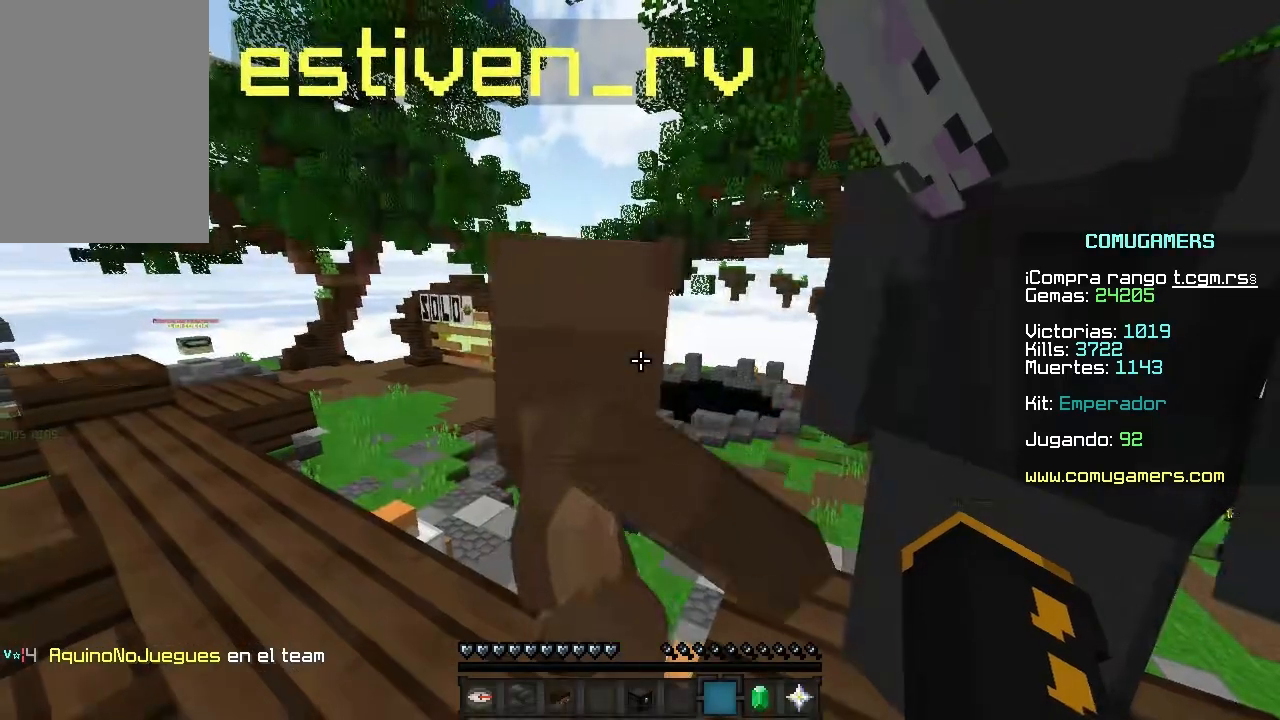
{"keys": [], "mouse": [], "events": []}
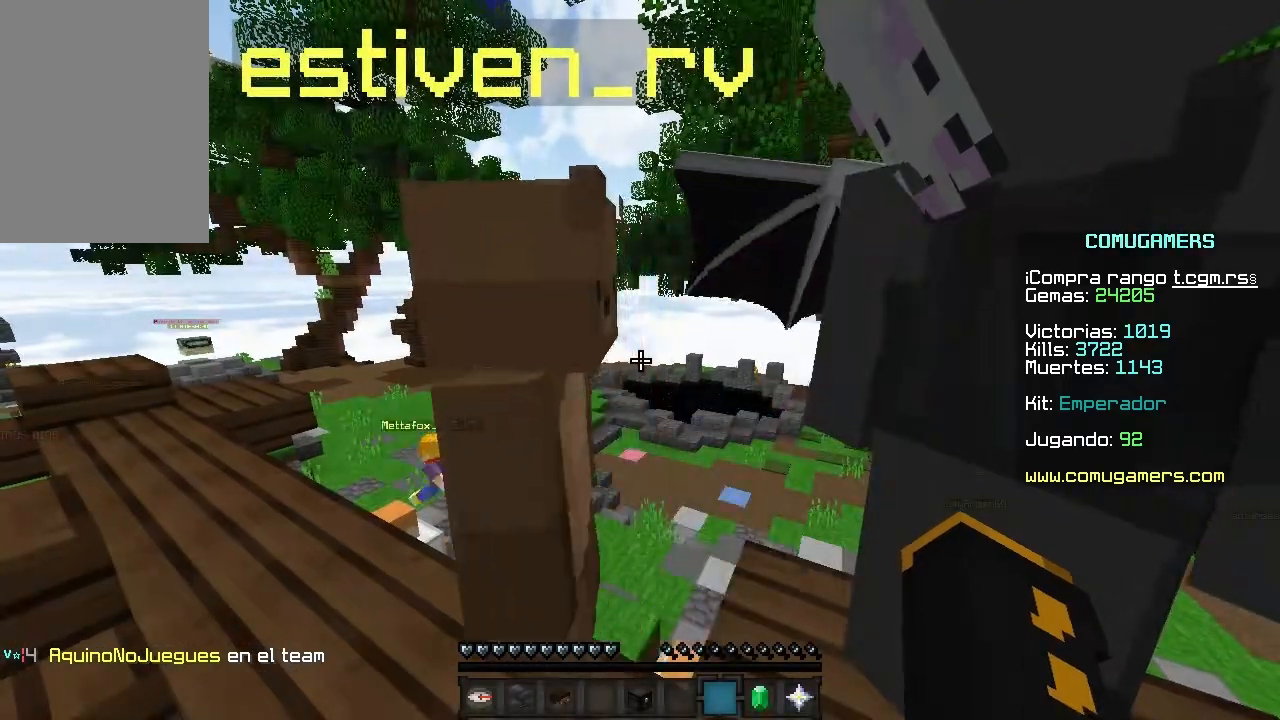
{"keys": [], "mouse": [], "events": []}
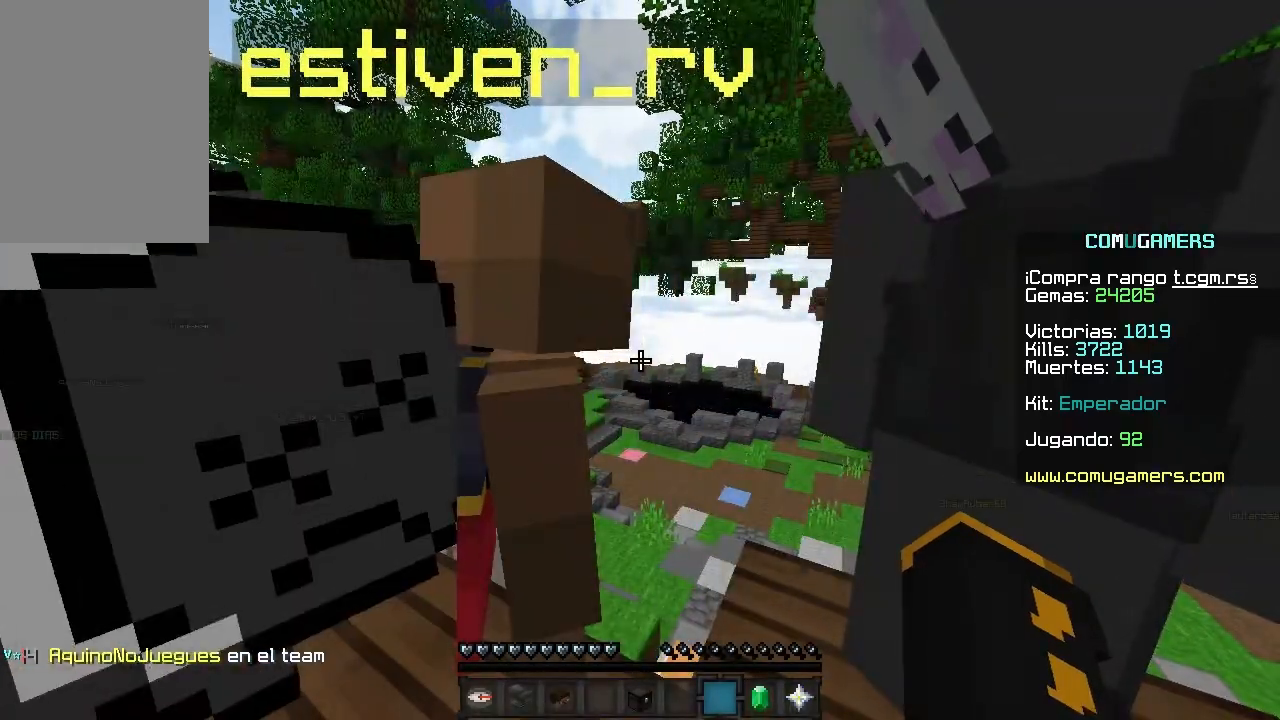
{"keys": [], "mouse": [], "events": []}
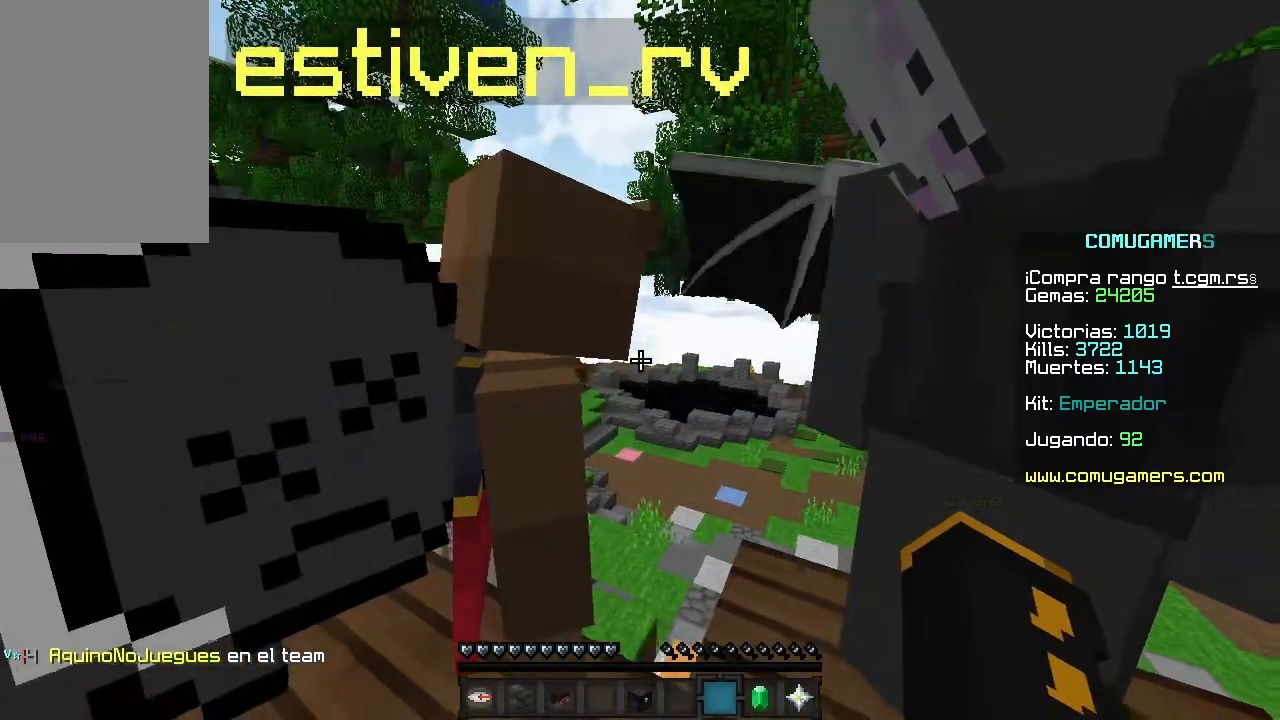
{"keys": [], "mouse": [], "events": [[133, "a", "down"], [267, "a", "up"]]}
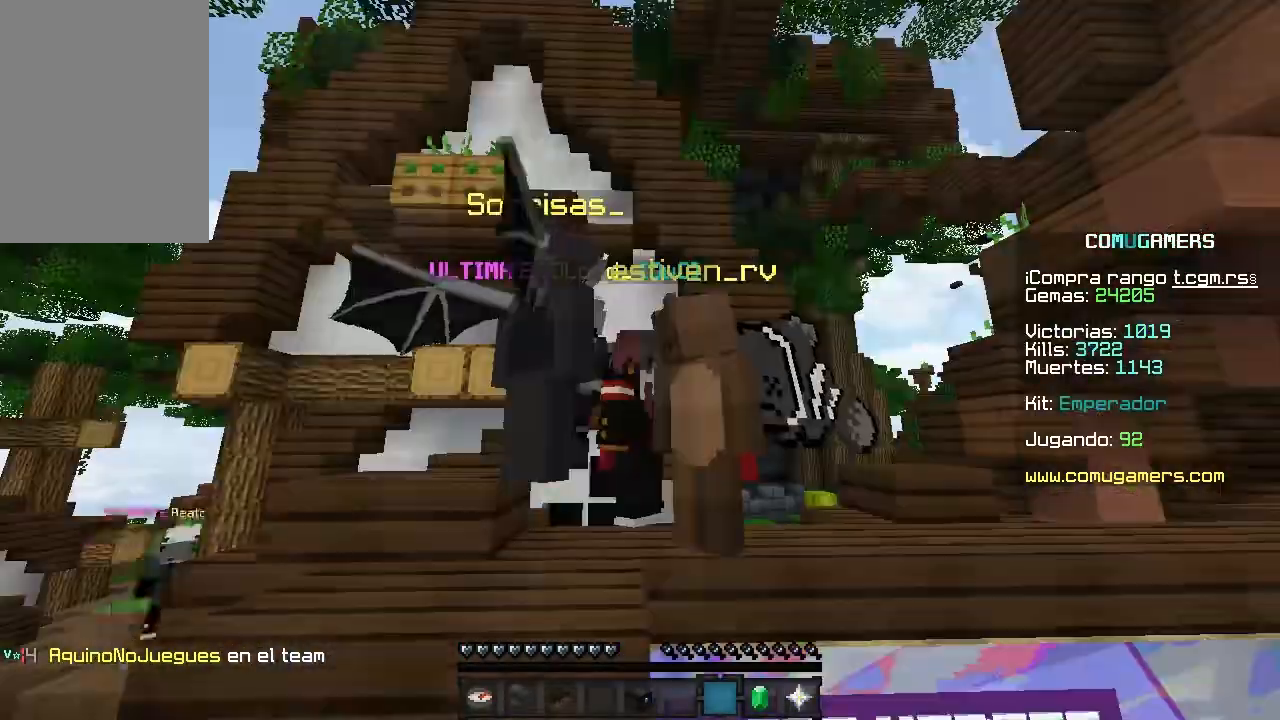
{"keys": [], "mouse": [], "events": []}
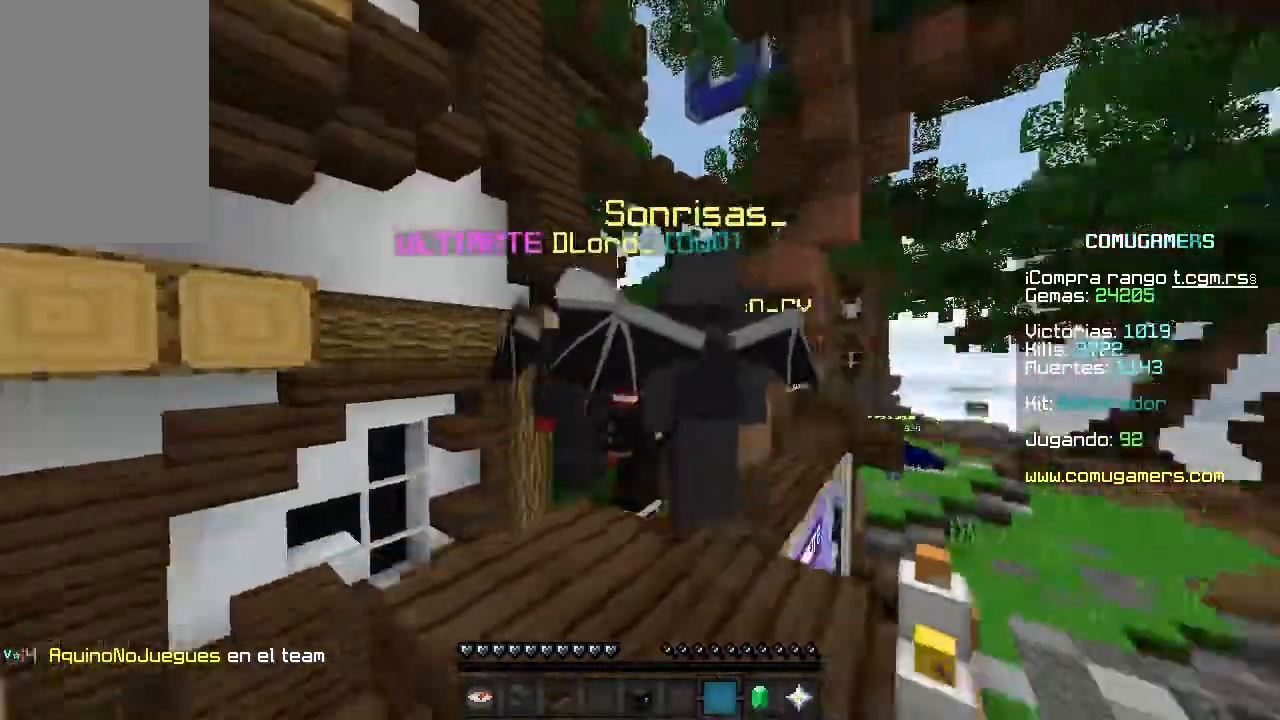
{"keys": [], "mouse": [], "events": []}
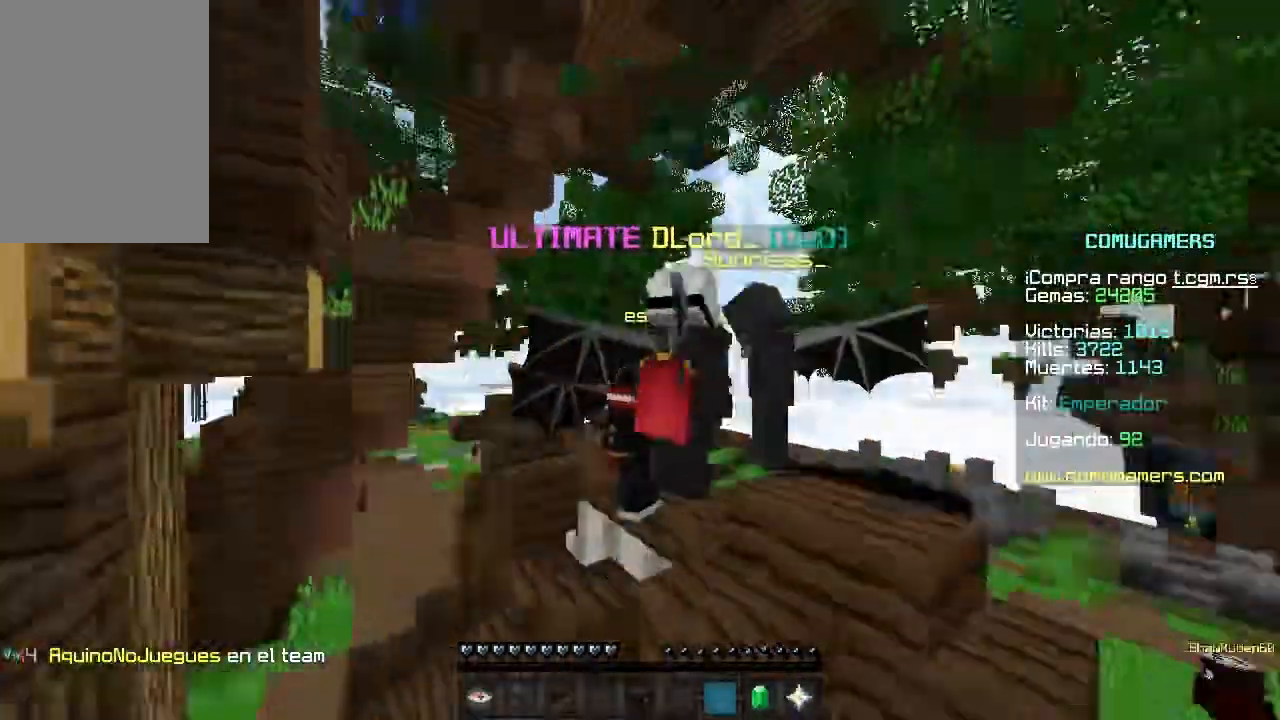
{"keys": [], "mouse": [], "events": []}
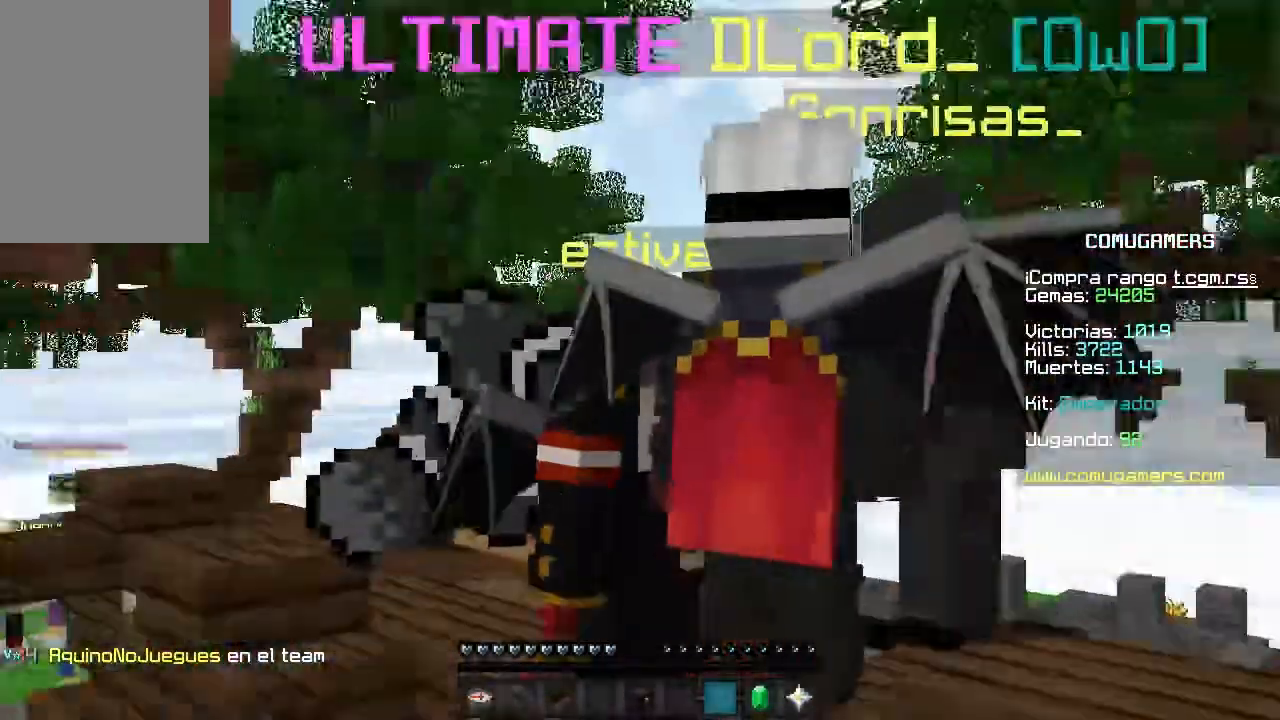
{"keys": [], "mouse": [], "events": []}